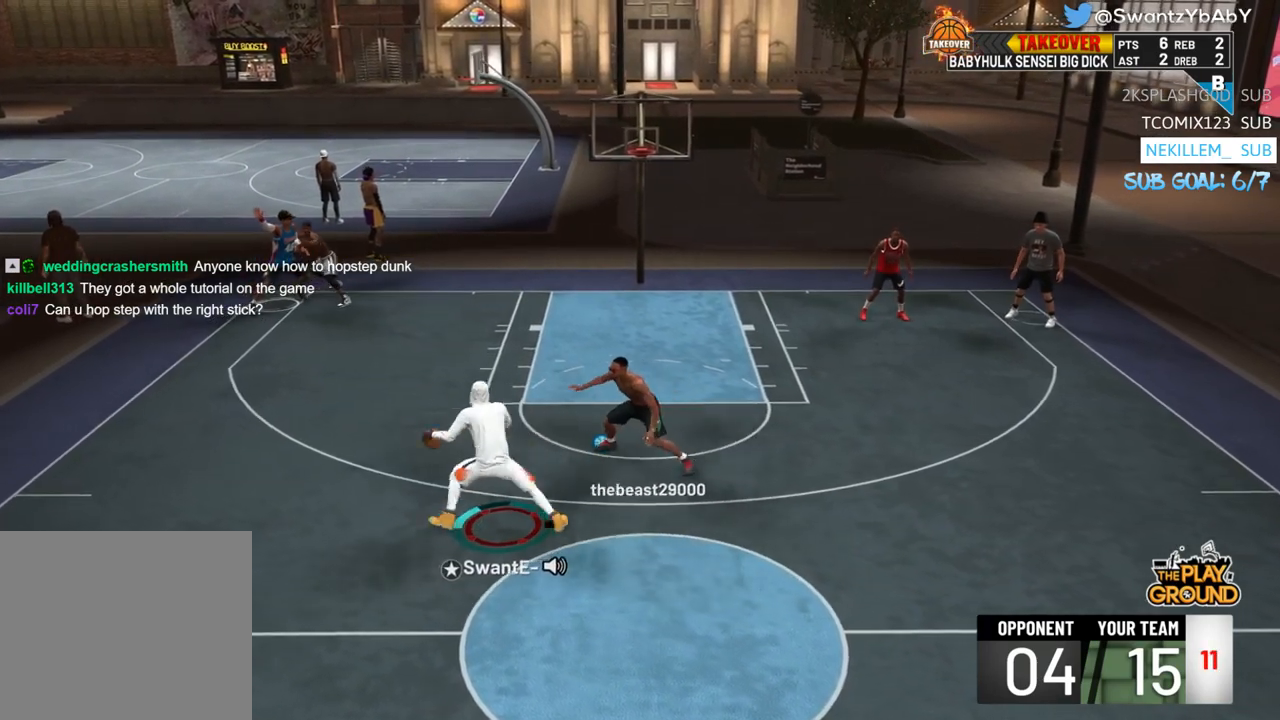
Gameplay with a controller (PlayStation layout); each line is a JSON object with the inputs held at the frame after it. "events" lists button and stick changes between this image and that frame as [ms after this image, input, new state], when the widget could be followed in between.
{"buttons": ["R2", "L3"], "left_stick": "up-left", "right_stick": "center", "events": []}
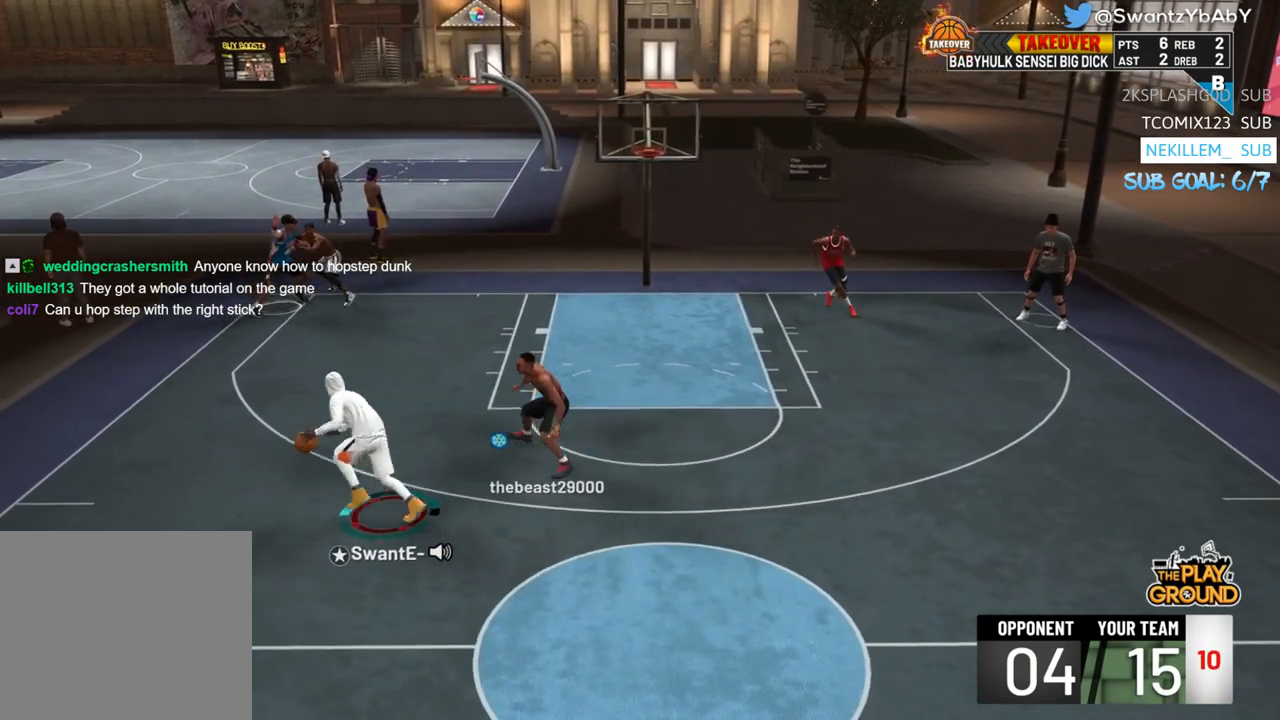
{"buttons": ["SQUARE"], "left_stick": "center", "right_stick": "center", "events": [[17, "L3", "up"], [17, "R2", "up"], [17, "left_stick", "center"], [417, "SQUARE", "down"]]}
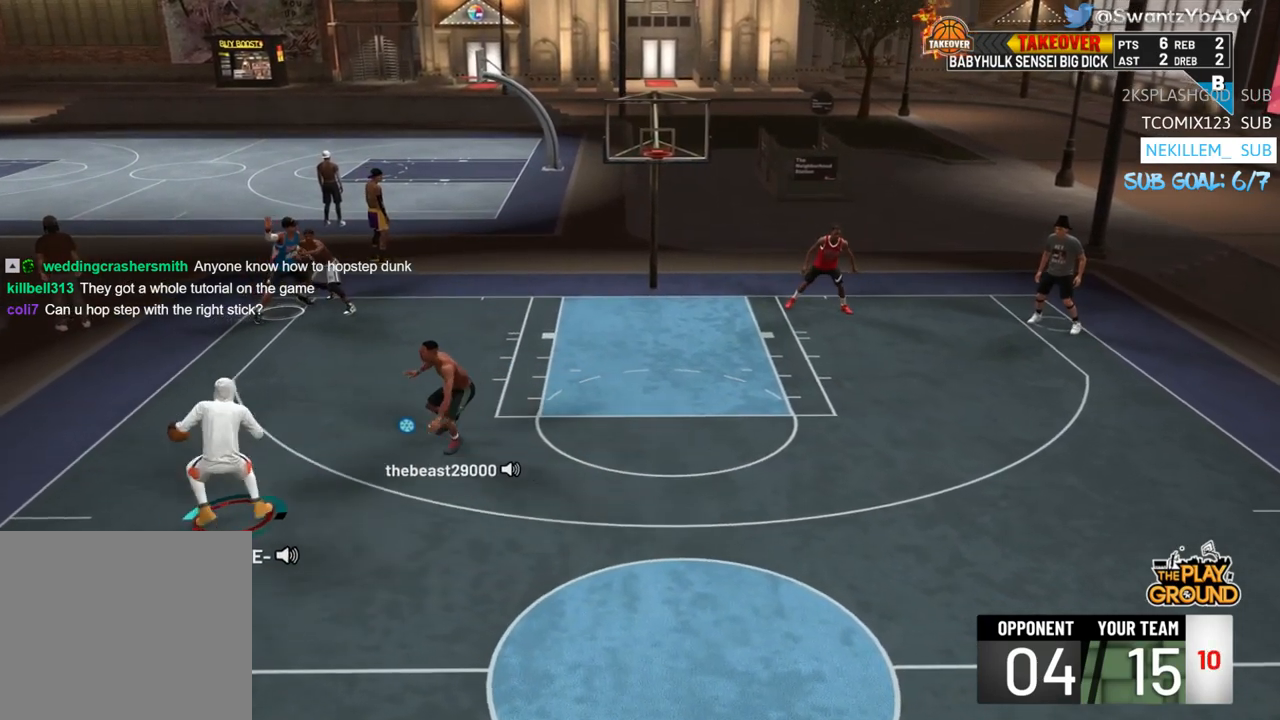
{"buttons": ["SQUARE"], "left_stick": "center", "right_stick": "center", "events": []}
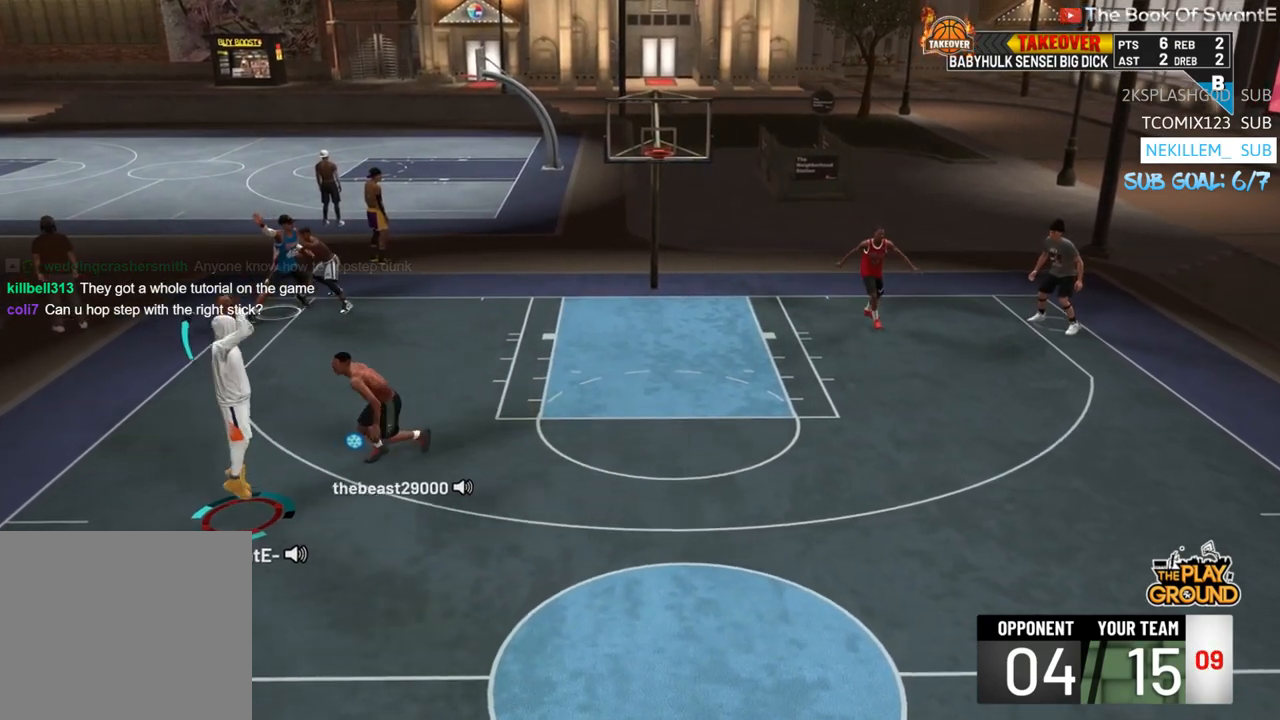
{"buttons": ["R2"], "left_stick": "center", "right_stick": "center", "events": [[50, "SQUARE", "up"], [283, "R2", "down"]]}
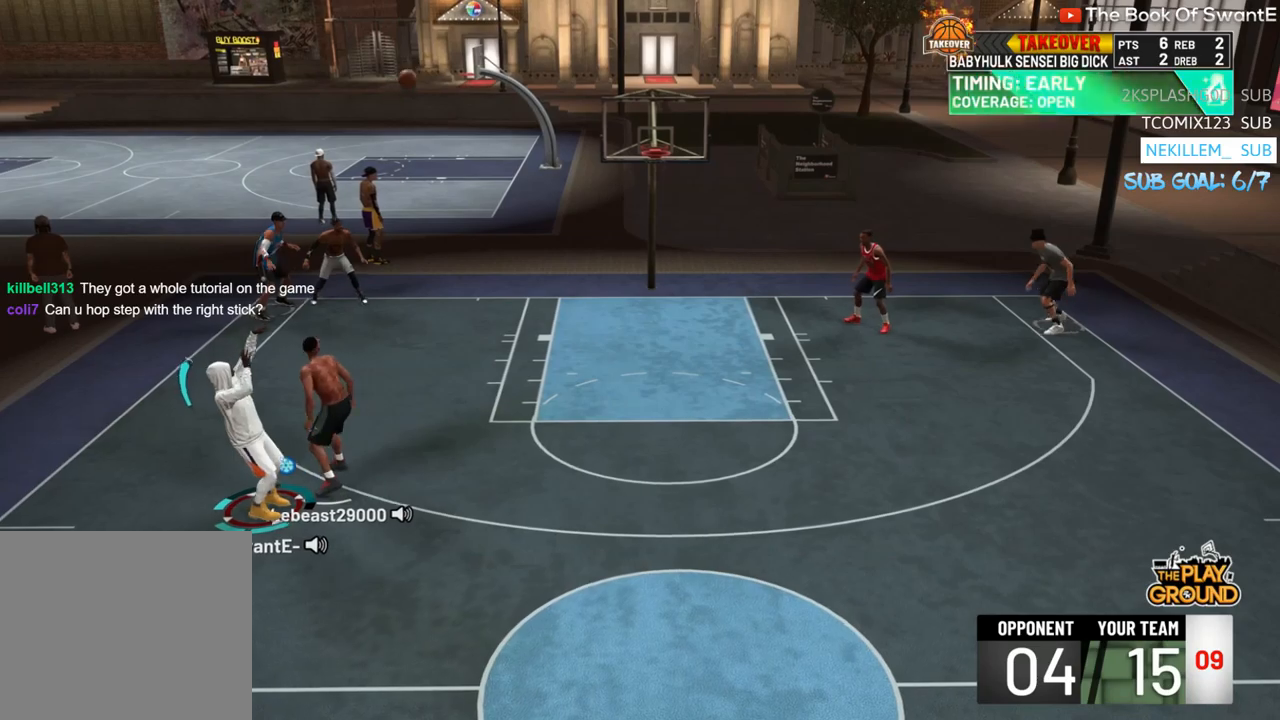
{"buttons": ["R2", "L3"], "left_stick": "down-right", "right_stick": "center", "events": [[183, "R2", "up"], [183, "left_stick", "down"], [283, "R2", "down"], [283, "left_stick", "right"], [383, "L3", "down"], [417, "left_stick", "down-right"]]}
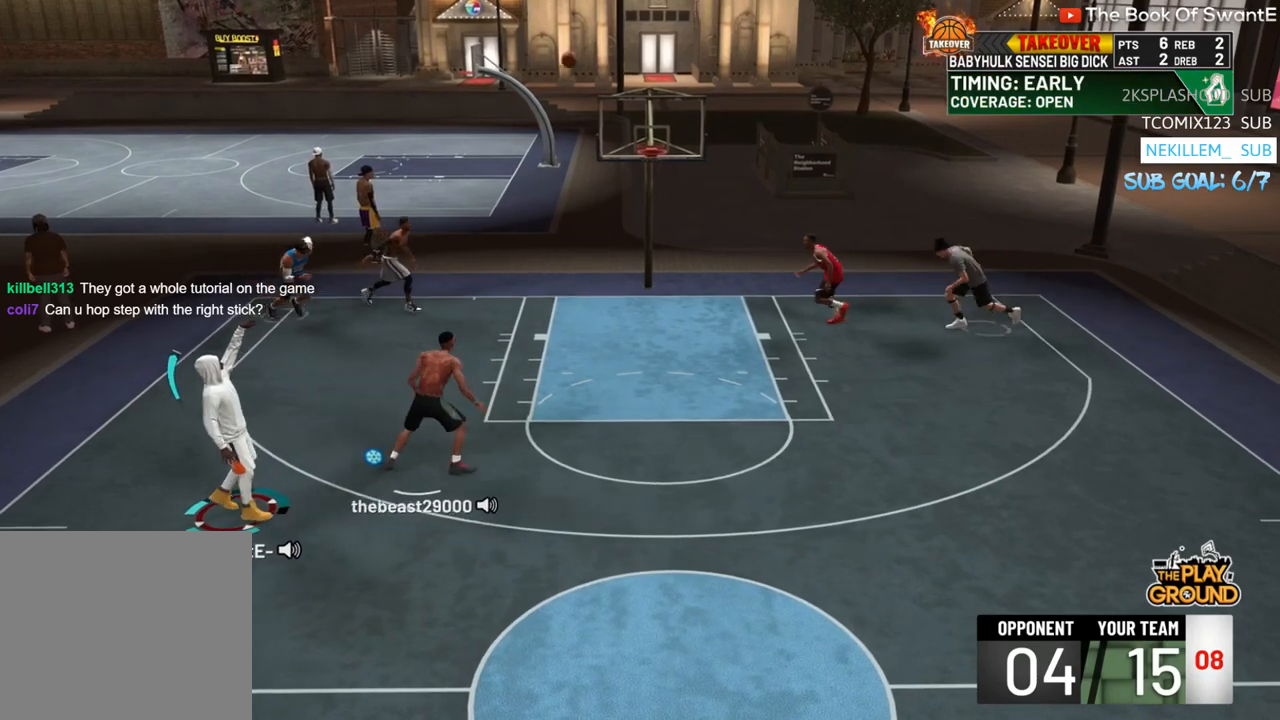
{"buttons": ["R2", "L3"], "left_stick": "down-right", "right_stick": "center", "events": []}
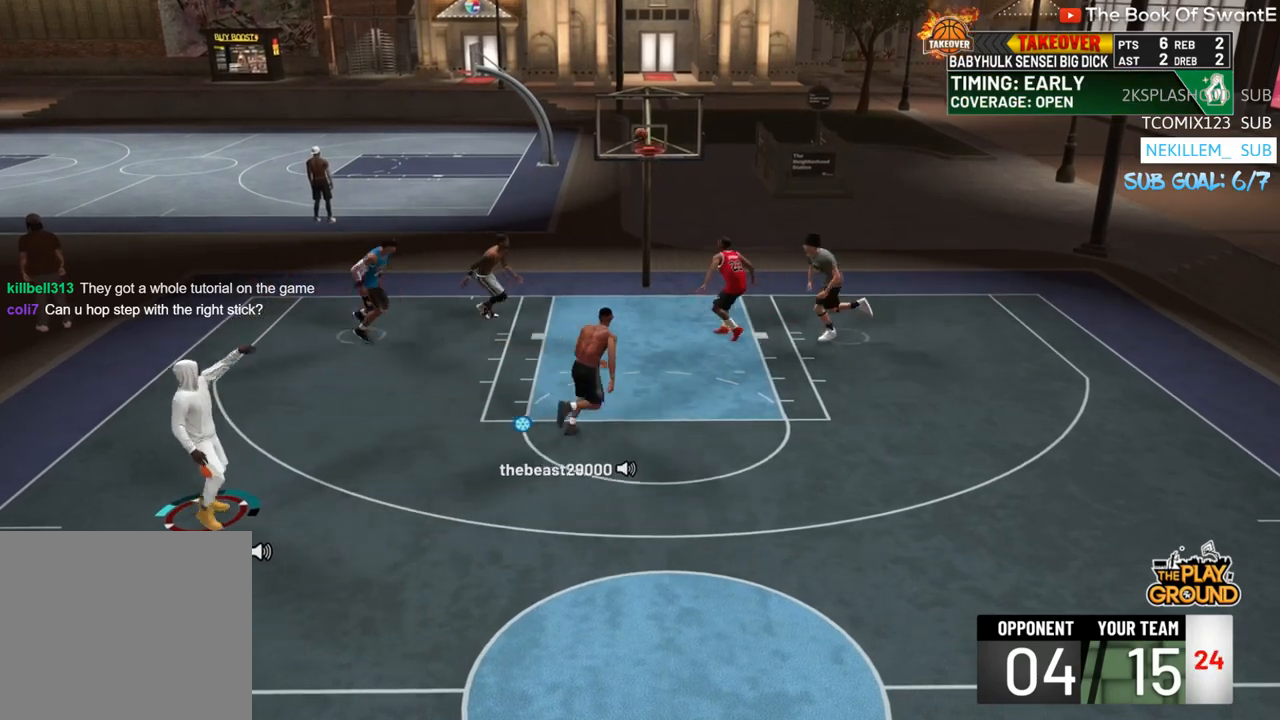
{"buttons": ["R2", "L3"], "left_stick": "down-right", "right_stick": "center", "events": []}
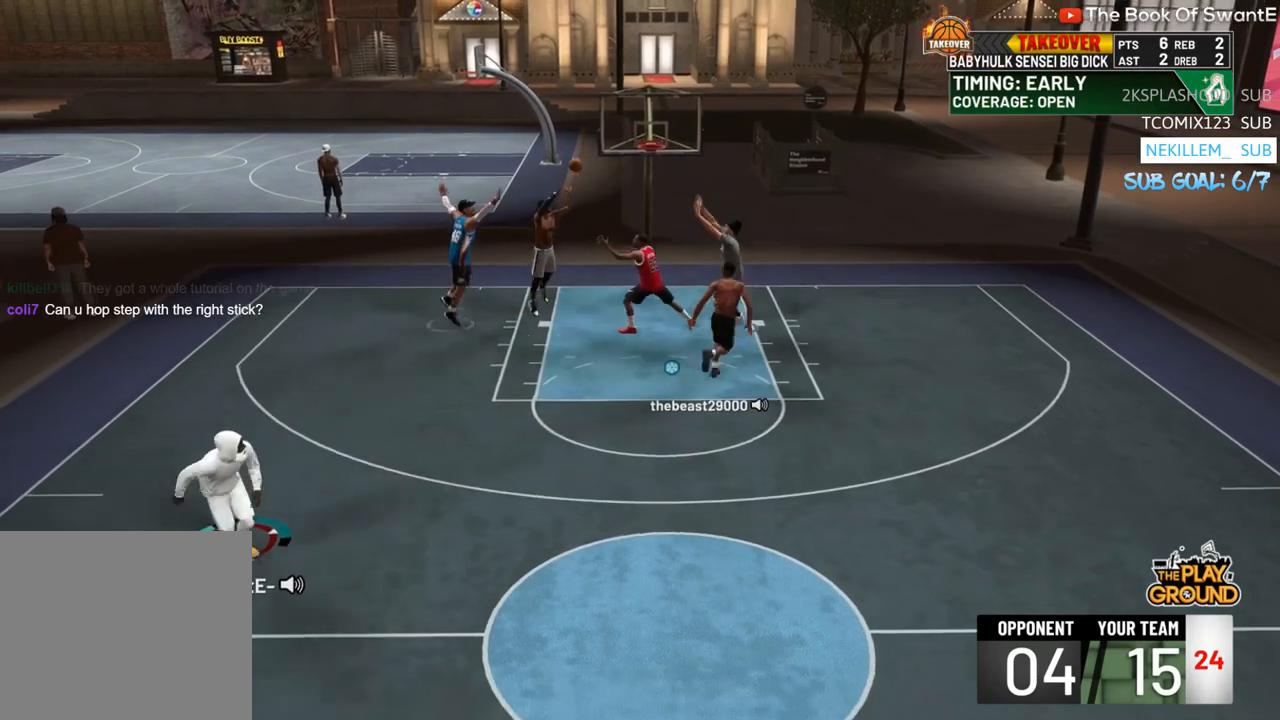
{"buttons": [], "left_stick": "down-right", "right_stick": "center", "events": [[50, "left_stick", "down"], [117, "L3", "up"], [183, "R2", "up"], [283, "left_stick", "down-right"]]}
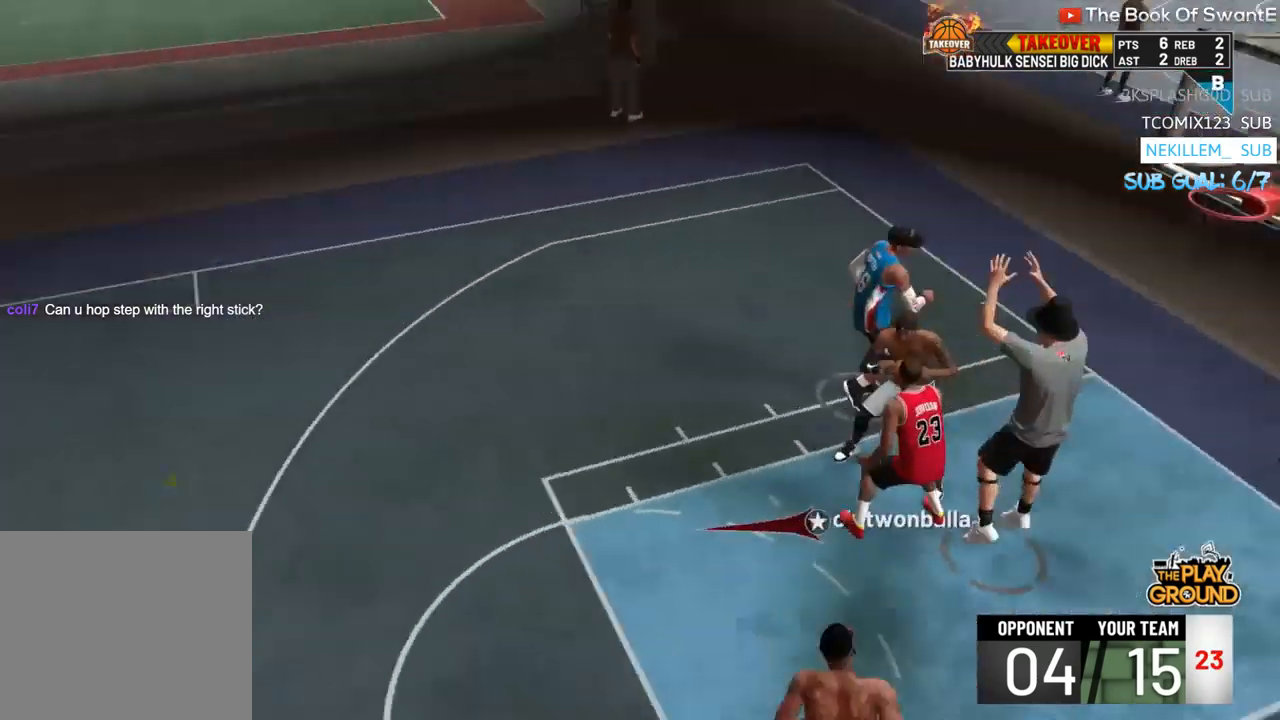
{"buttons": [], "left_stick": "up-left", "right_stick": "center", "events": [[283, "left_stick", "up-left"]]}
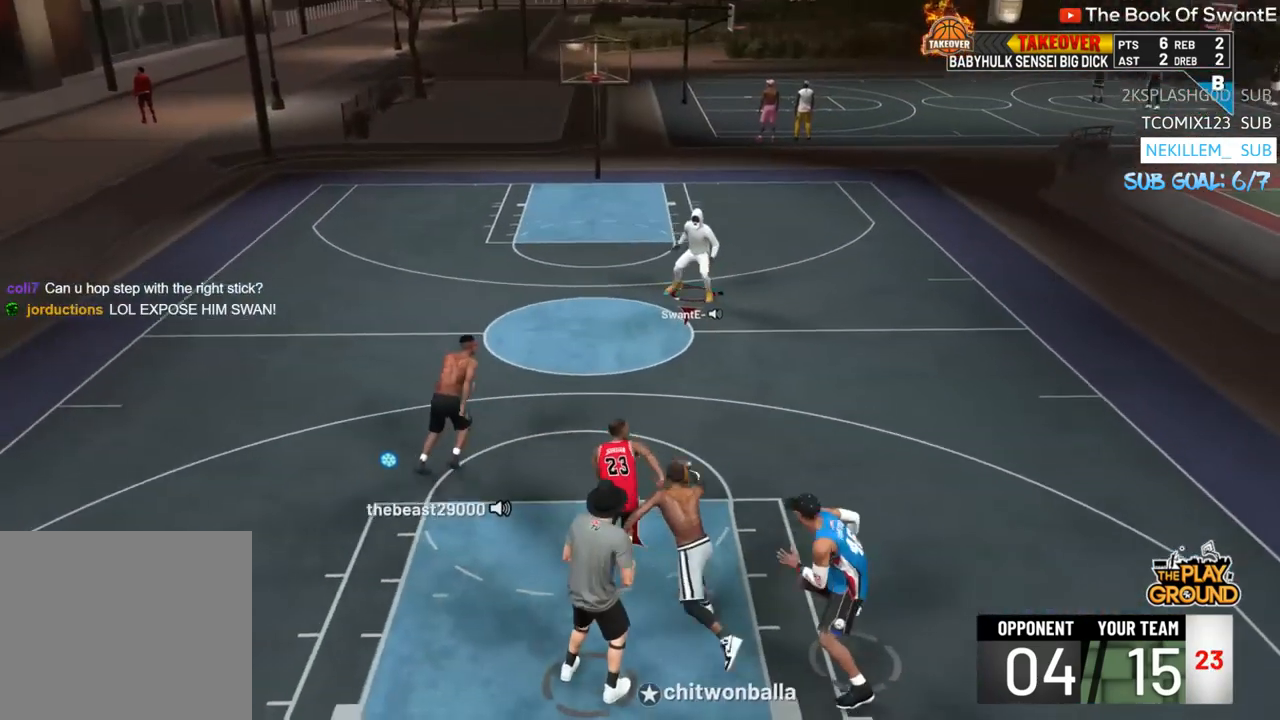
{"buttons": ["R2"], "left_stick": "up-left", "right_stick": "center", "events": [[417, "R2", "down"]]}
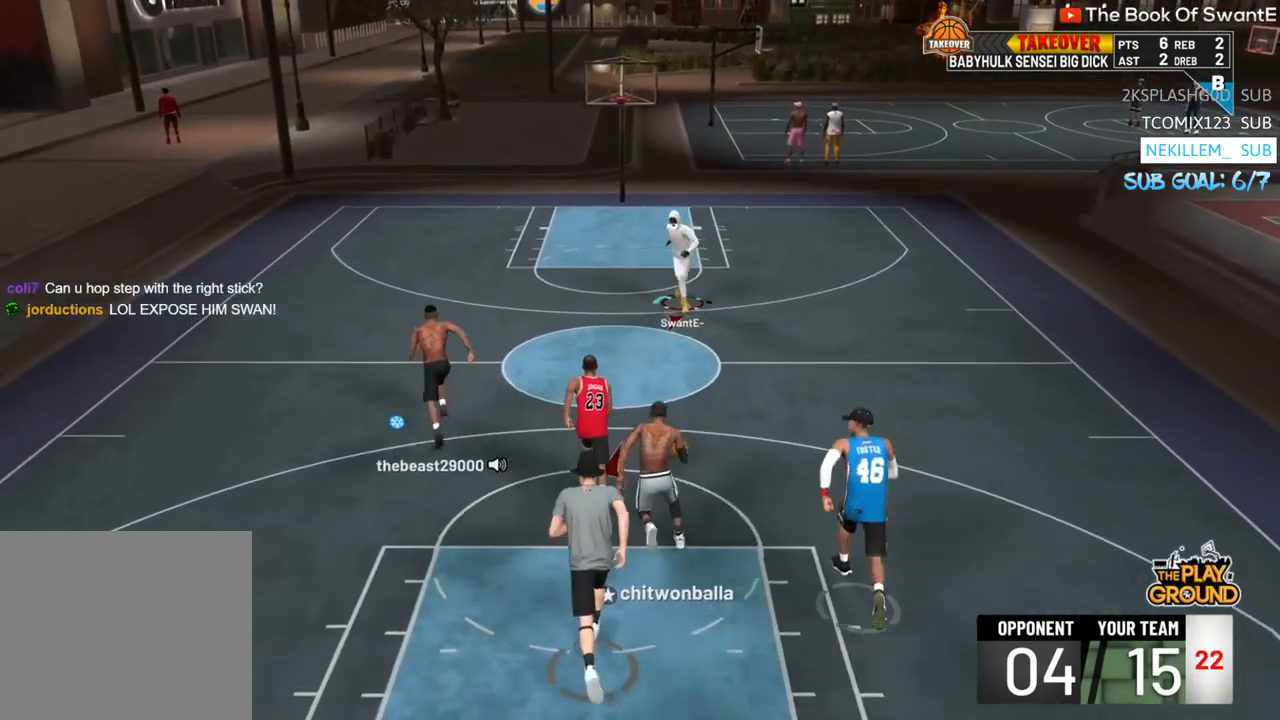
{"buttons": [], "left_stick": "up-left", "right_stick": "center", "events": [[50, "left_stick", "left"], [283, "left_stick", "up-left"], [383, "R2", "up"]]}
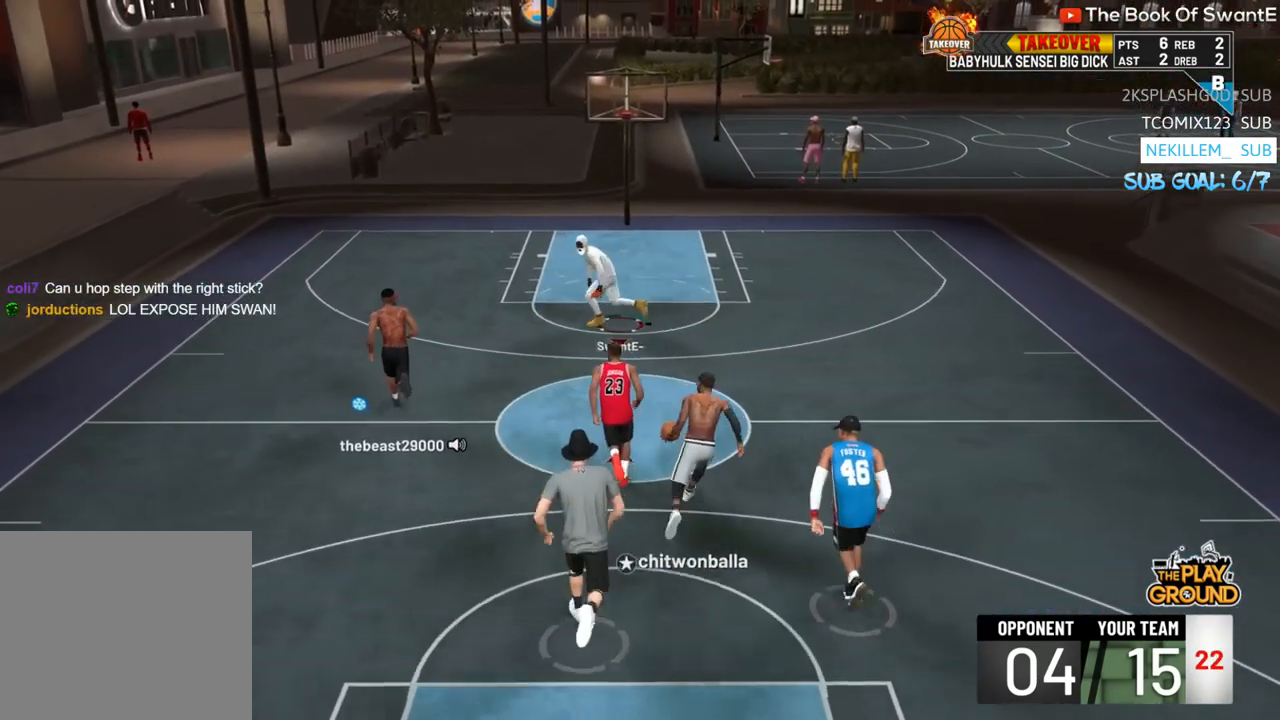
{"buttons": ["L2", "R2"], "left_stick": "up-right", "right_stick": "center", "events": [[50, "L2", "down"], [83, "left_stick", "up"], [183, "R2", "down"], [183, "left_stick", "up-right"]]}
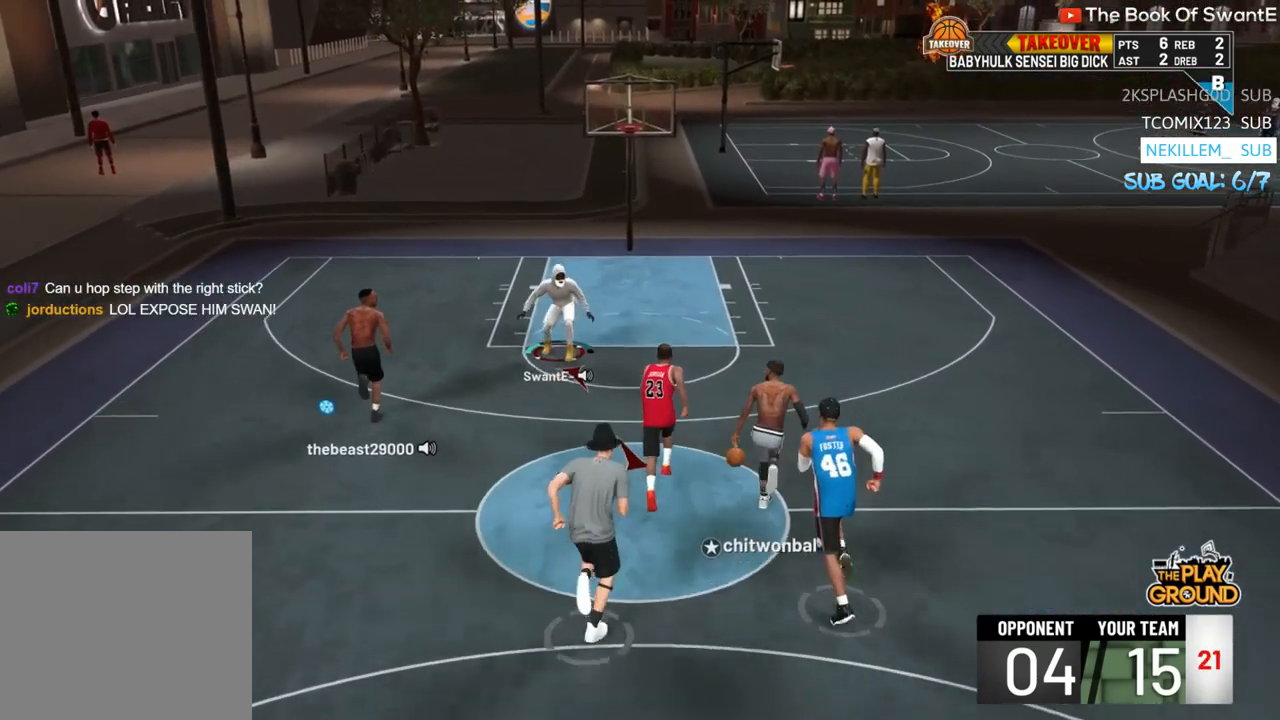
{"buttons": ["L2", "R2"], "left_stick": "up-right", "right_stick": "center", "events": []}
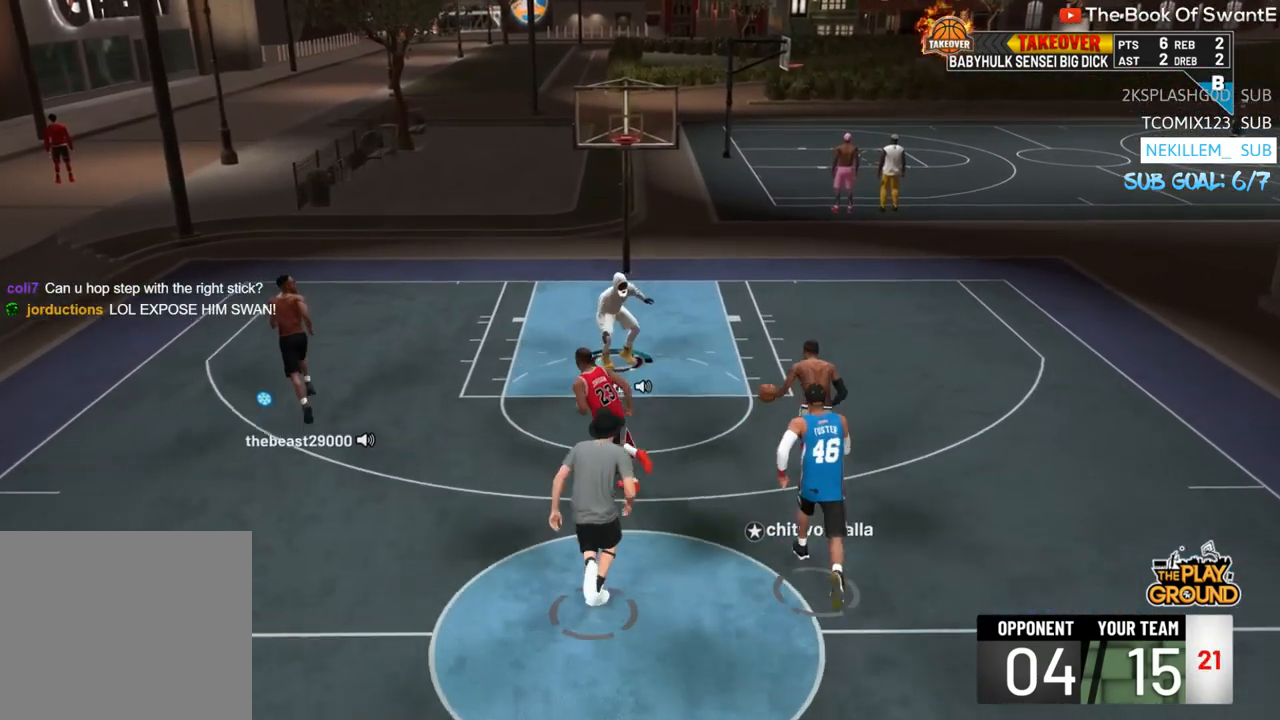
{"buttons": ["L2", "R2"], "left_stick": "left", "right_stick": "center", "events": [[150, "left_stick", "up"], [483, "left_stick", "left"]]}
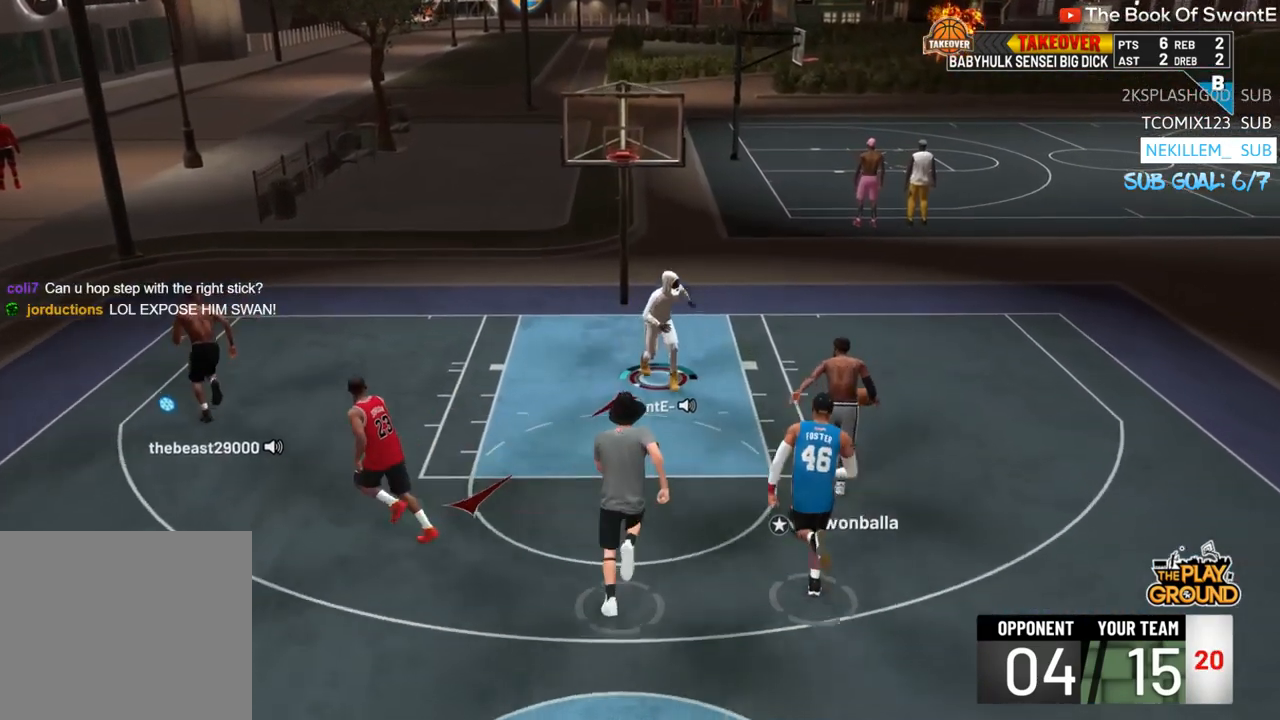
{"buttons": ["L2", "R2"], "left_stick": "left", "right_stick": "center", "events": [[17, "SQUARE", "down"], [50, "left_stick", "down-left"], [150, "SQUARE", "up"], [183, "SQUARE", "down"], [183, "left_stick", "up-right"], [317, "SQUARE", "up"], [383, "SQUARE", "down"], [417, "left_stick", "left"], [500, "SQUARE", "up"]]}
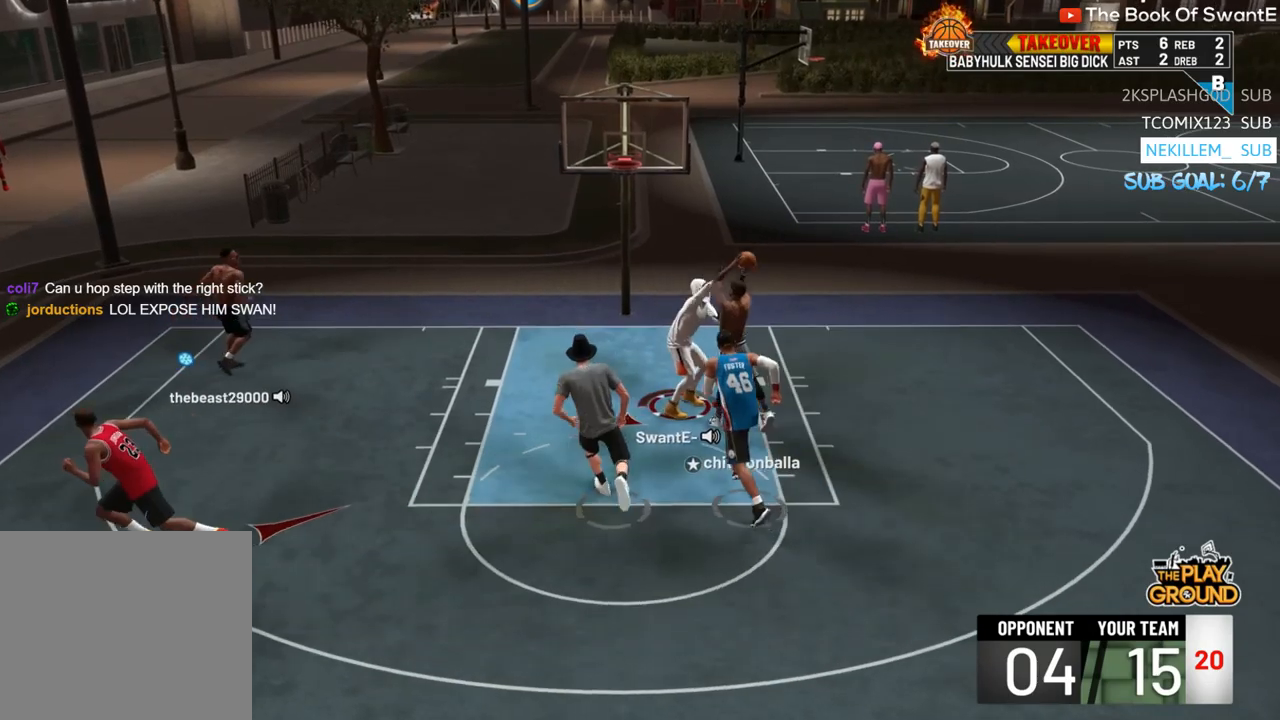
{"buttons": ["L2", "R2"], "left_stick": "left", "right_stick": "center", "events": [[150, "SQUARE", "down"], [217, "SQUARE", "up"]]}
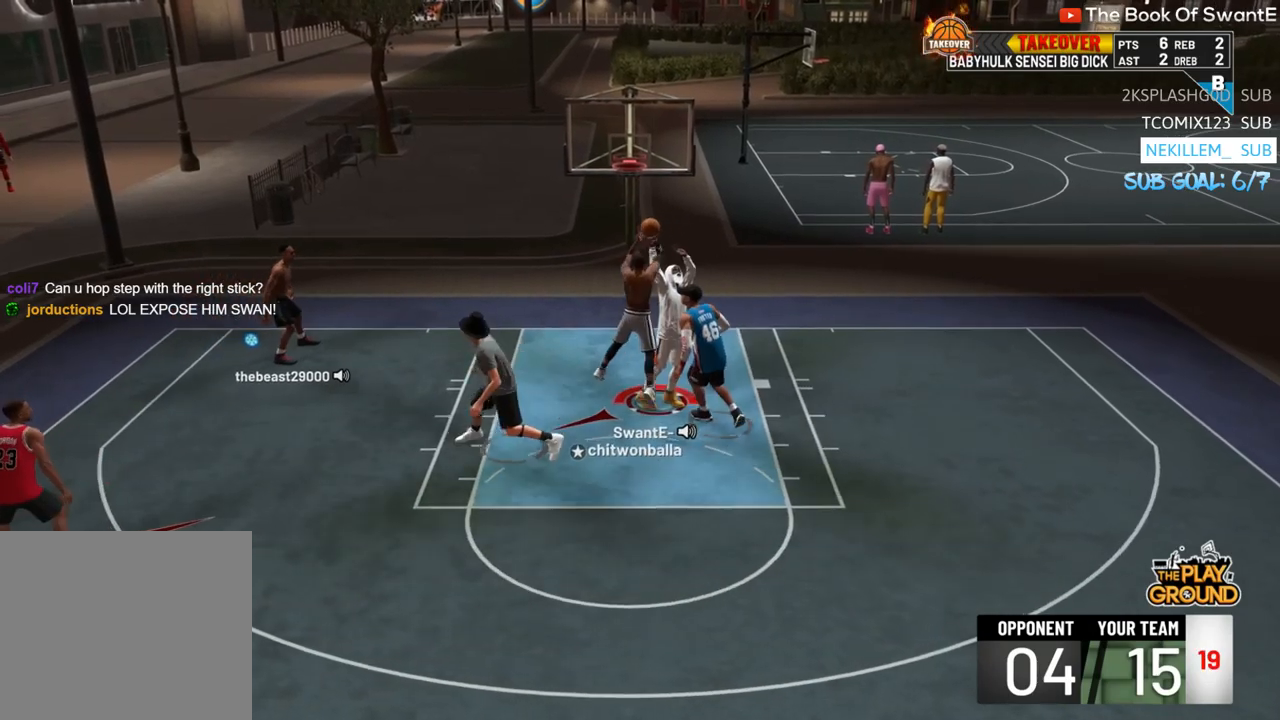
{"buttons": ["L2", "R2"], "left_stick": "left", "right_stick": "center", "events": []}
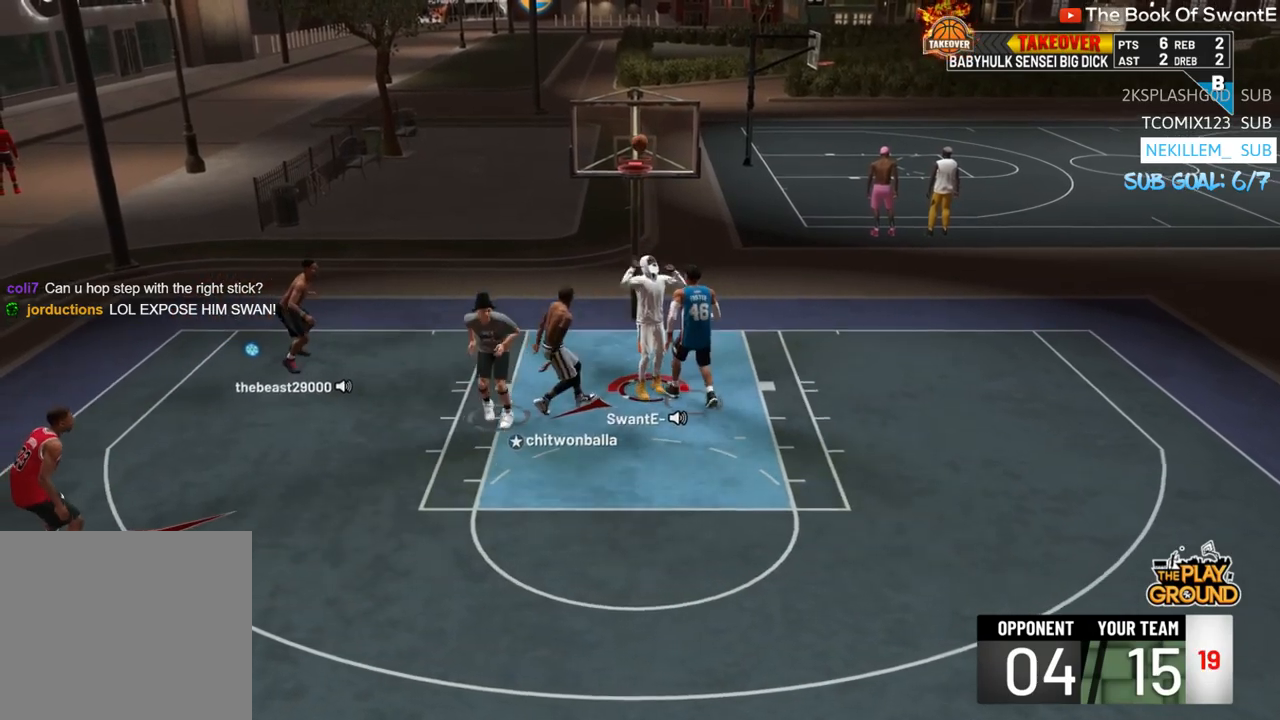
{"buttons": [], "left_stick": "center", "right_stick": "center", "events": [[17, "R2", "up"], [17, "left_stick", "down-left"], [117, "TRIANGLE", "down"], [150, "left_stick", "down"], [217, "TRIANGLE", "up"], [317, "L2", "up"], [483, "left_stick", "center"]]}
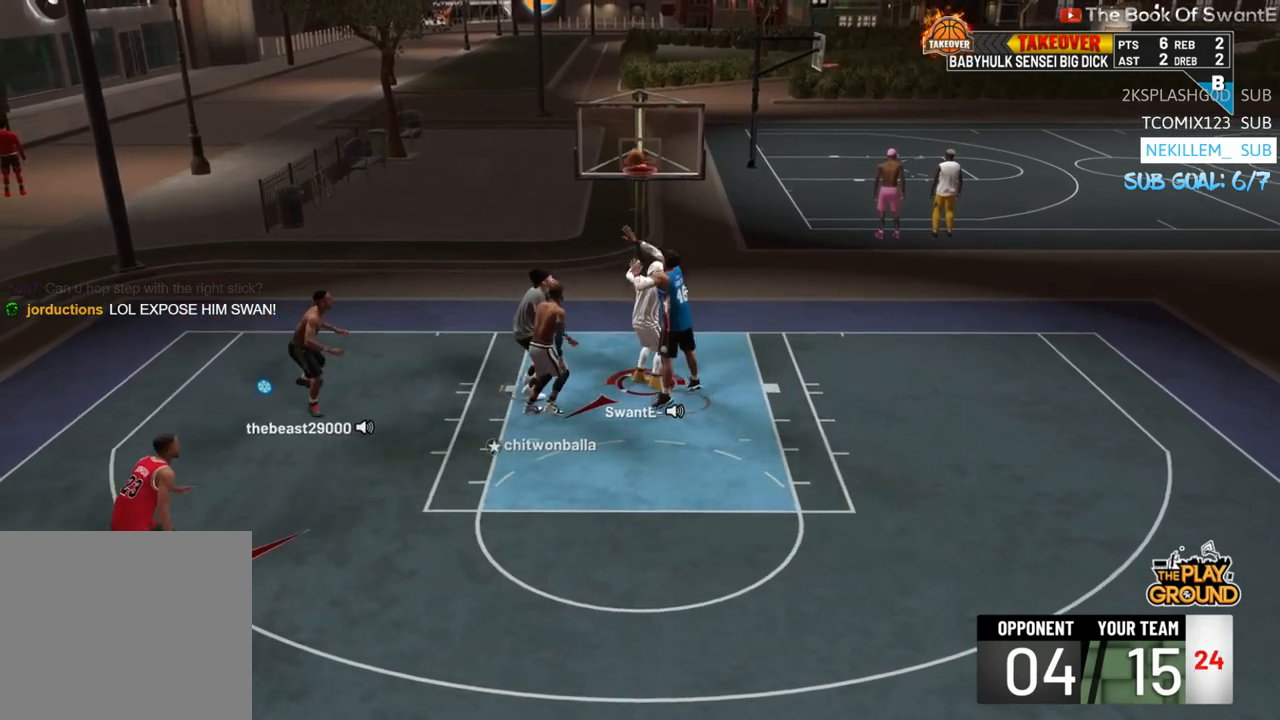
{"buttons": [], "left_stick": "center", "right_stick": "center", "events": []}
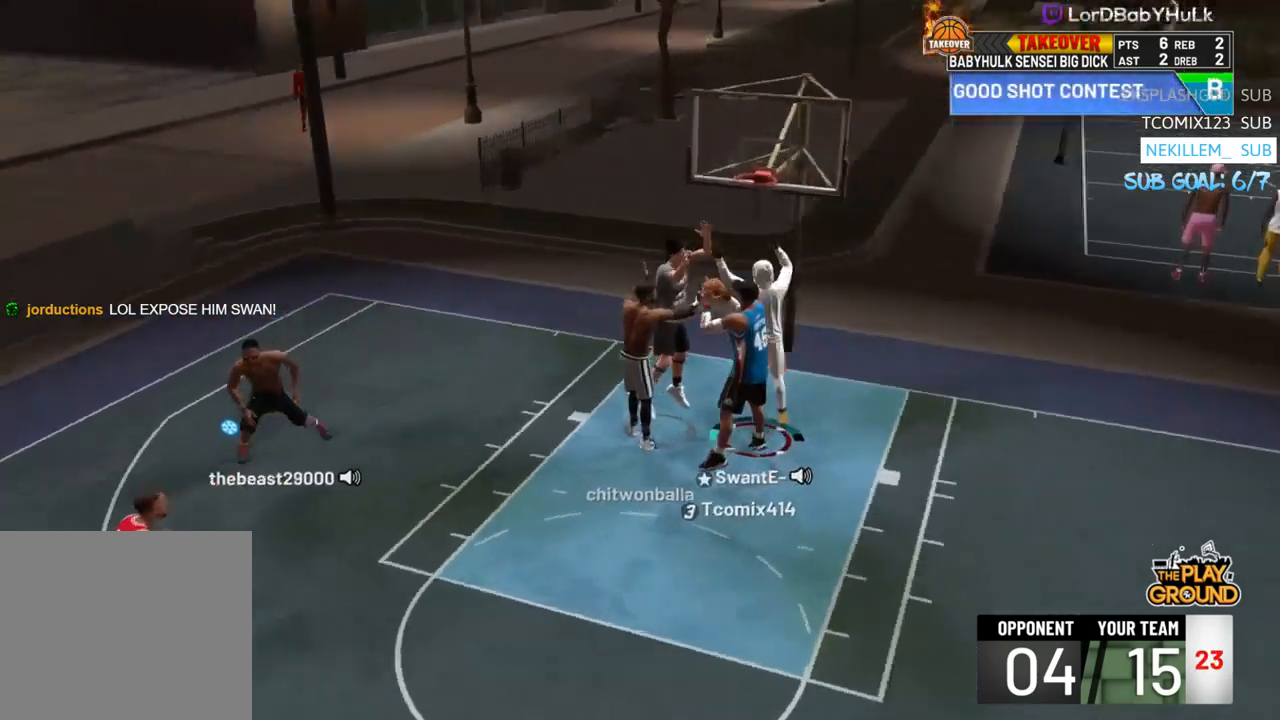
{"buttons": [], "left_stick": "down-left", "right_stick": "center", "events": [[50, "left_stick", "right"], [150, "left_stick", "down-right"], [417, "left_stick", "down-left"]]}
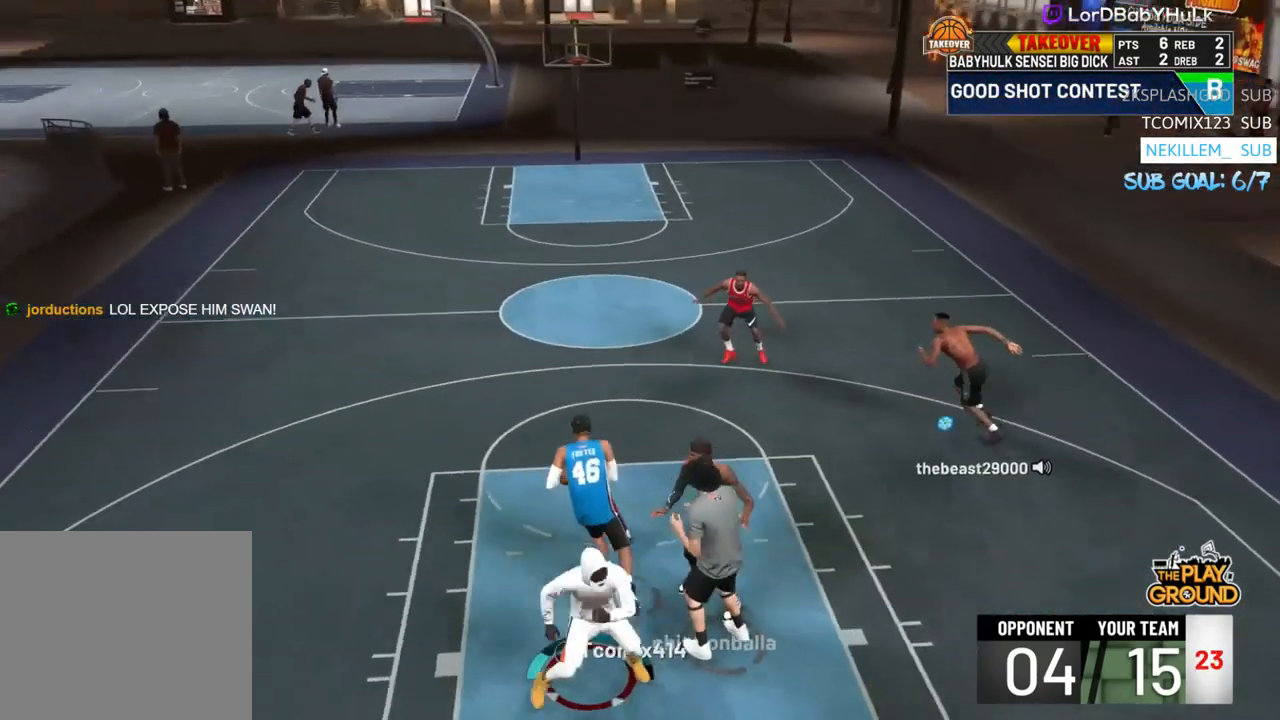
{"buttons": [], "left_stick": "up-left", "right_stick": "center", "events": [[17, "left_stick", "left"], [117, "left_stick", "up-left"]]}
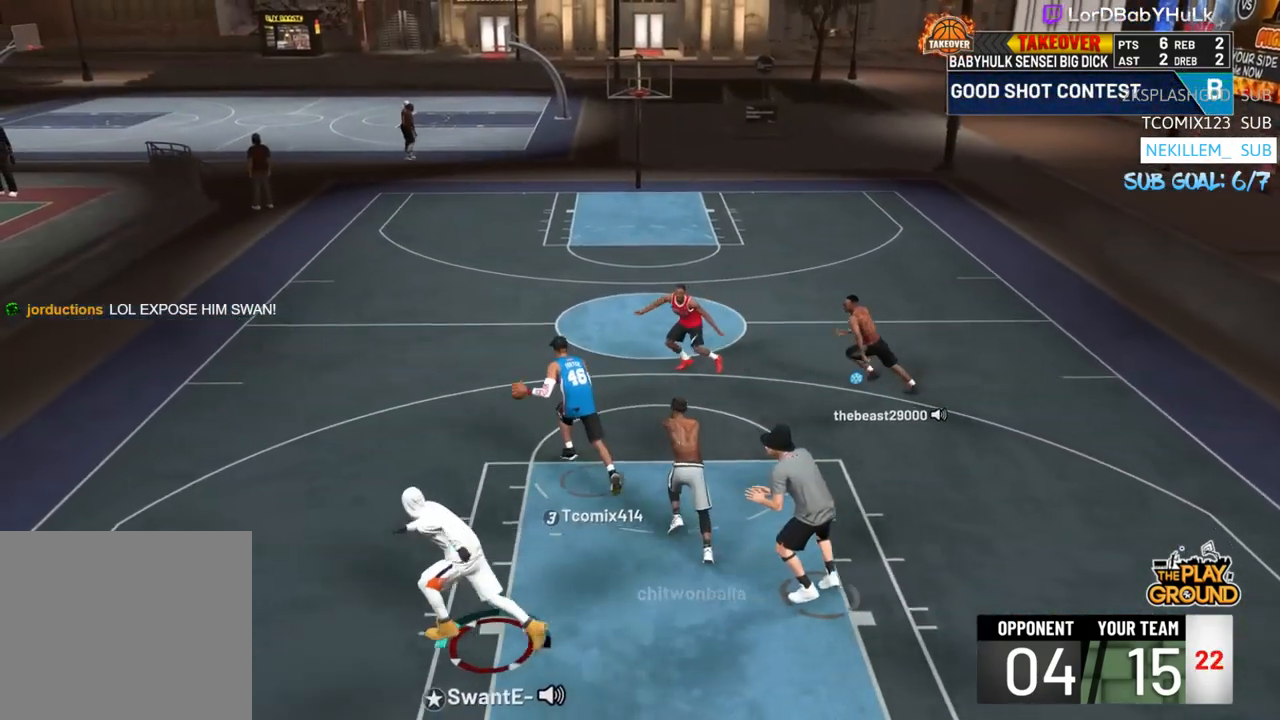
{"buttons": [], "left_stick": "center", "right_stick": "center", "events": [[450, "left_stick", "center"]]}
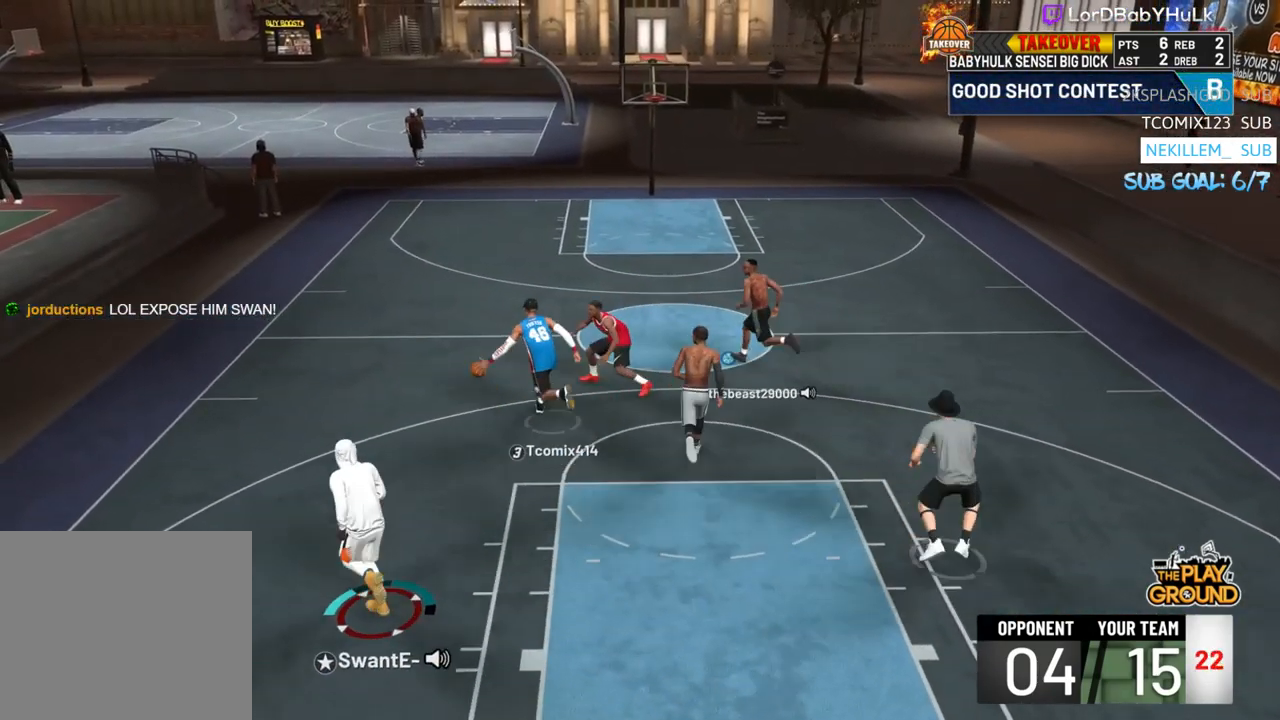
{"buttons": [], "left_stick": "right", "right_stick": "center", "events": [[417, "left_stick", "right"]]}
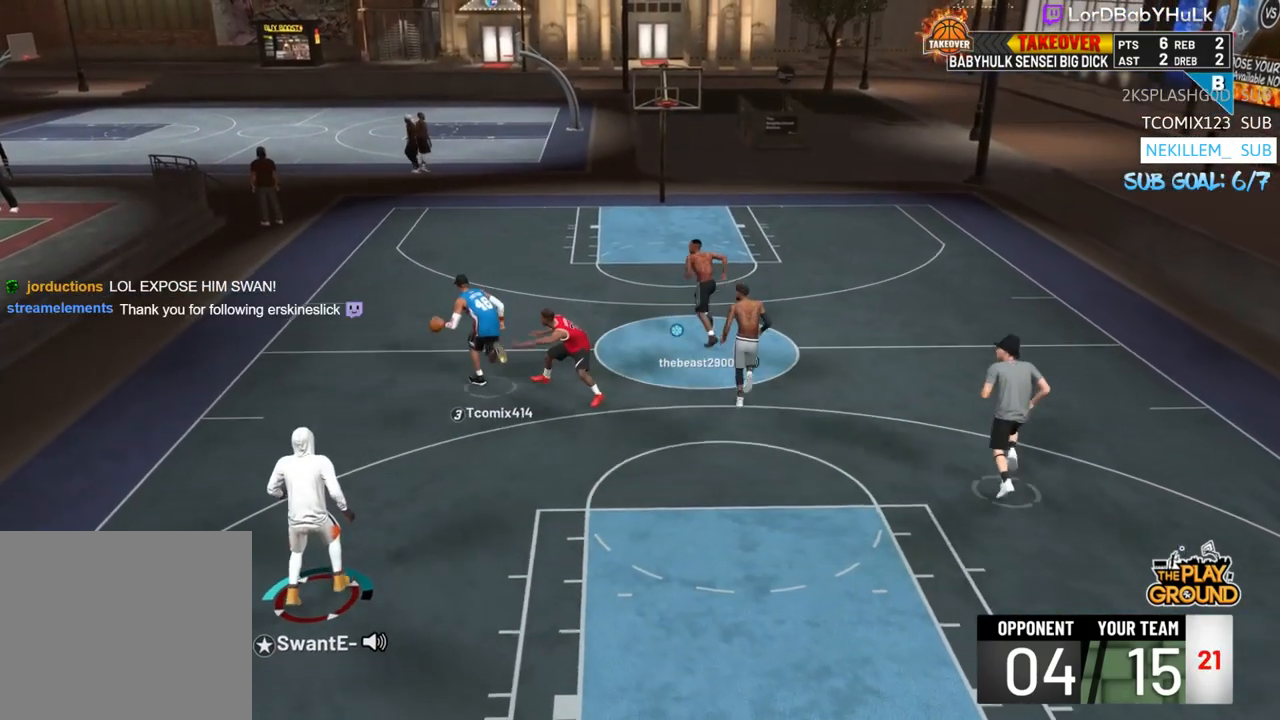
{"buttons": [], "left_stick": "center", "right_stick": "center", "events": [[50, "left_stick", "center"]]}
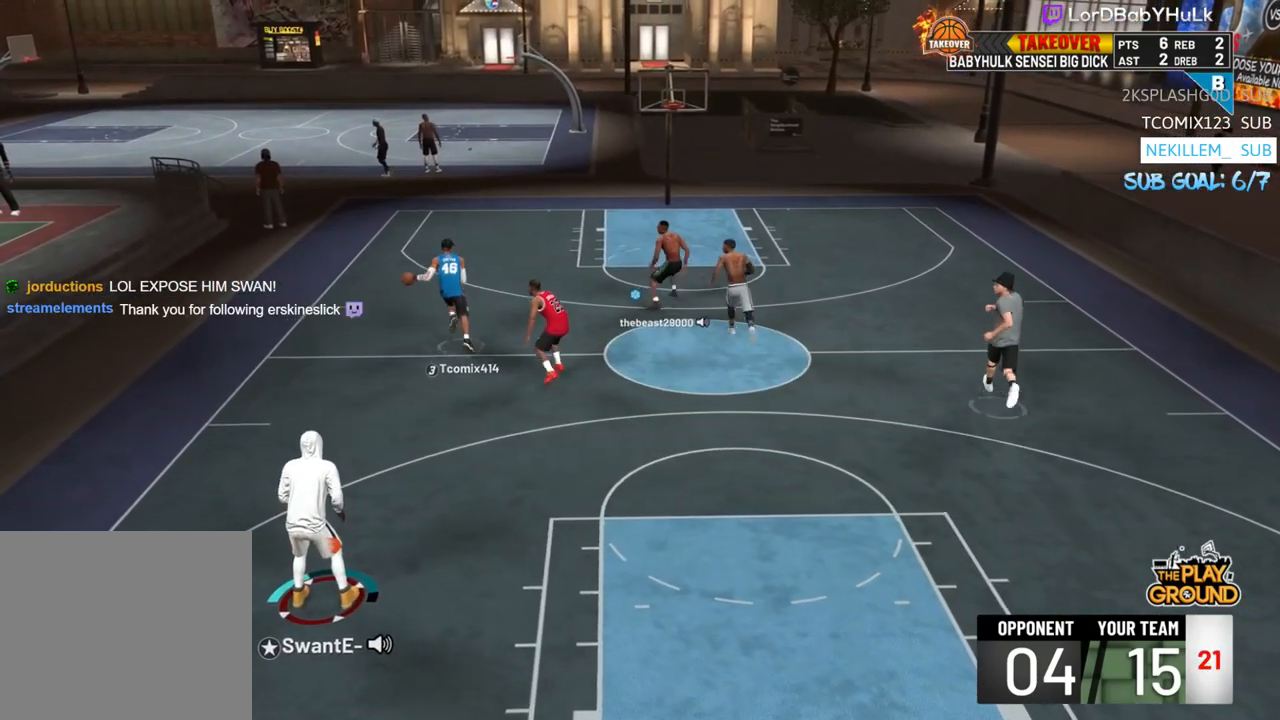
{"buttons": [], "left_stick": "center", "right_stick": "center", "events": []}
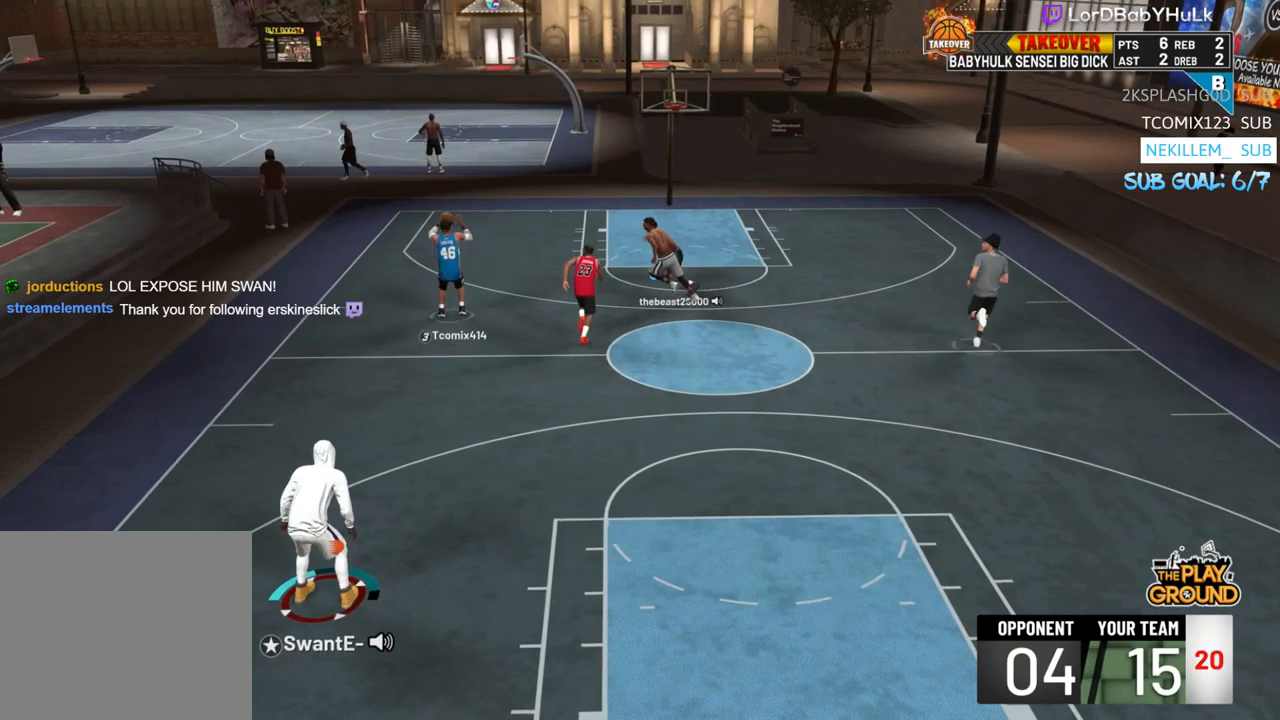
{"buttons": [], "left_stick": "up-right", "right_stick": "center", "events": [[350, "left_stick", "up-right"]]}
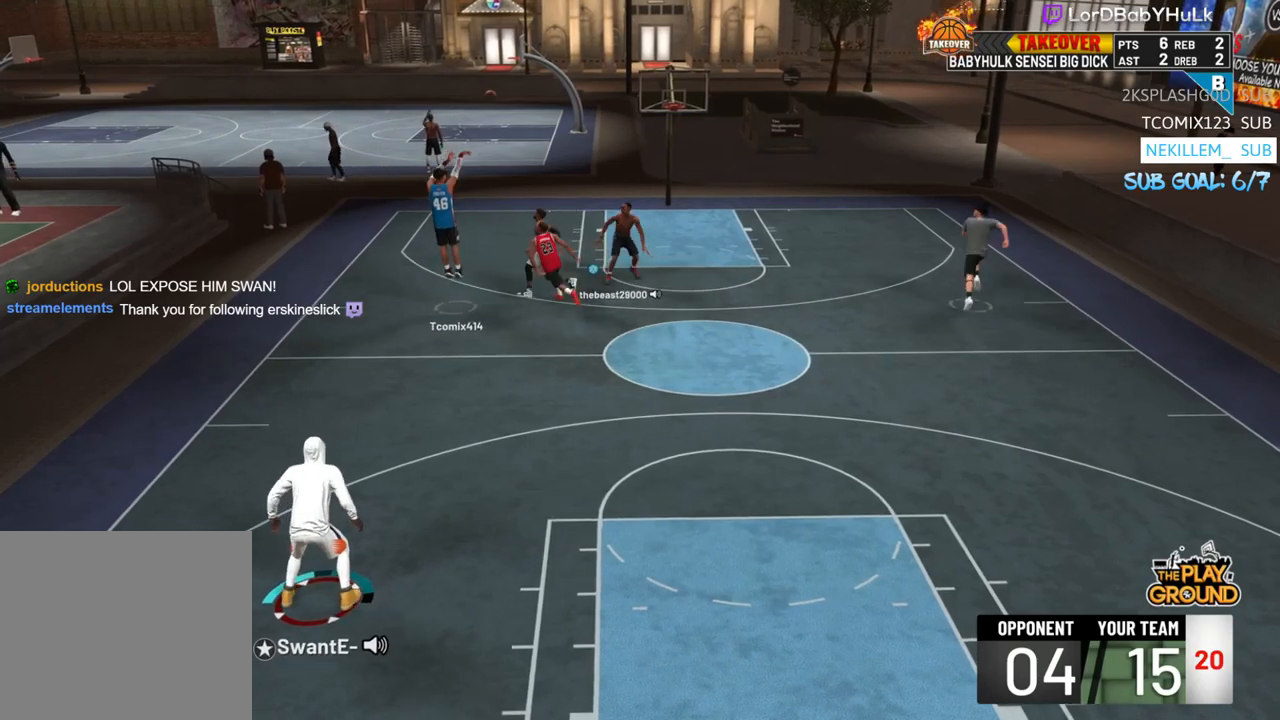
{"buttons": [], "left_stick": "up-right", "right_stick": "center", "events": []}
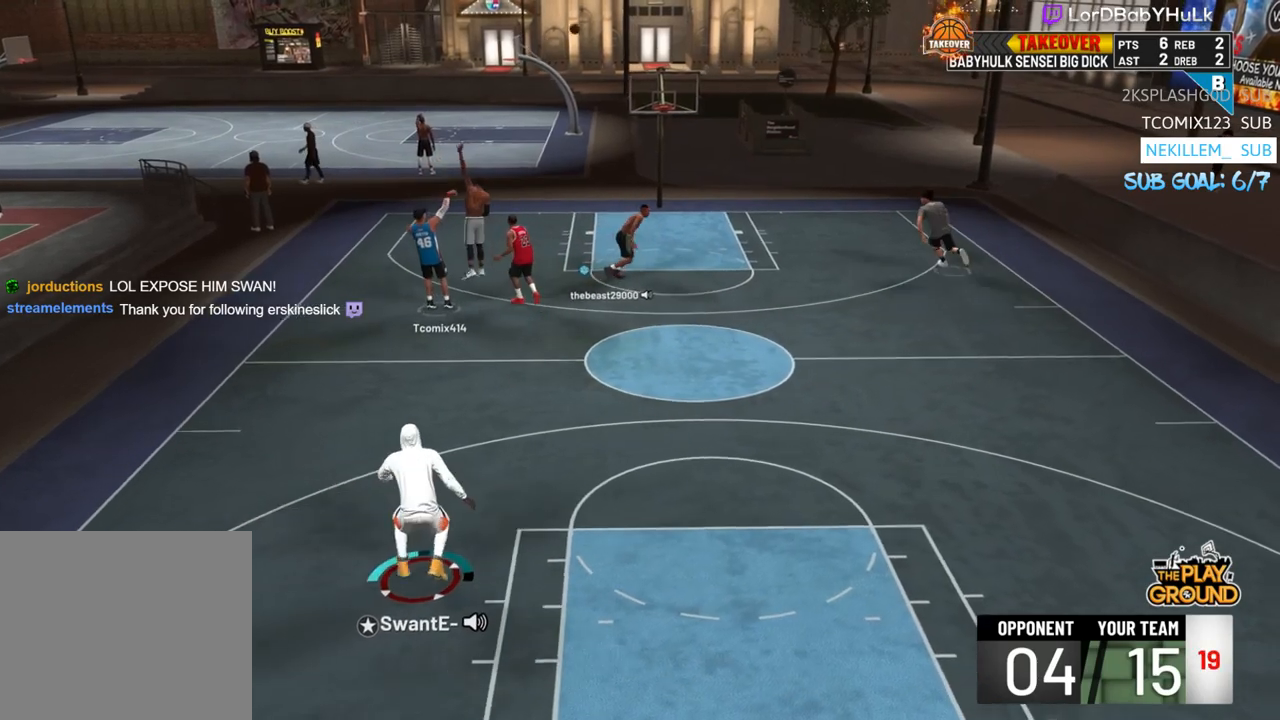
{"buttons": [], "left_stick": "up-right", "right_stick": "center", "events": []}
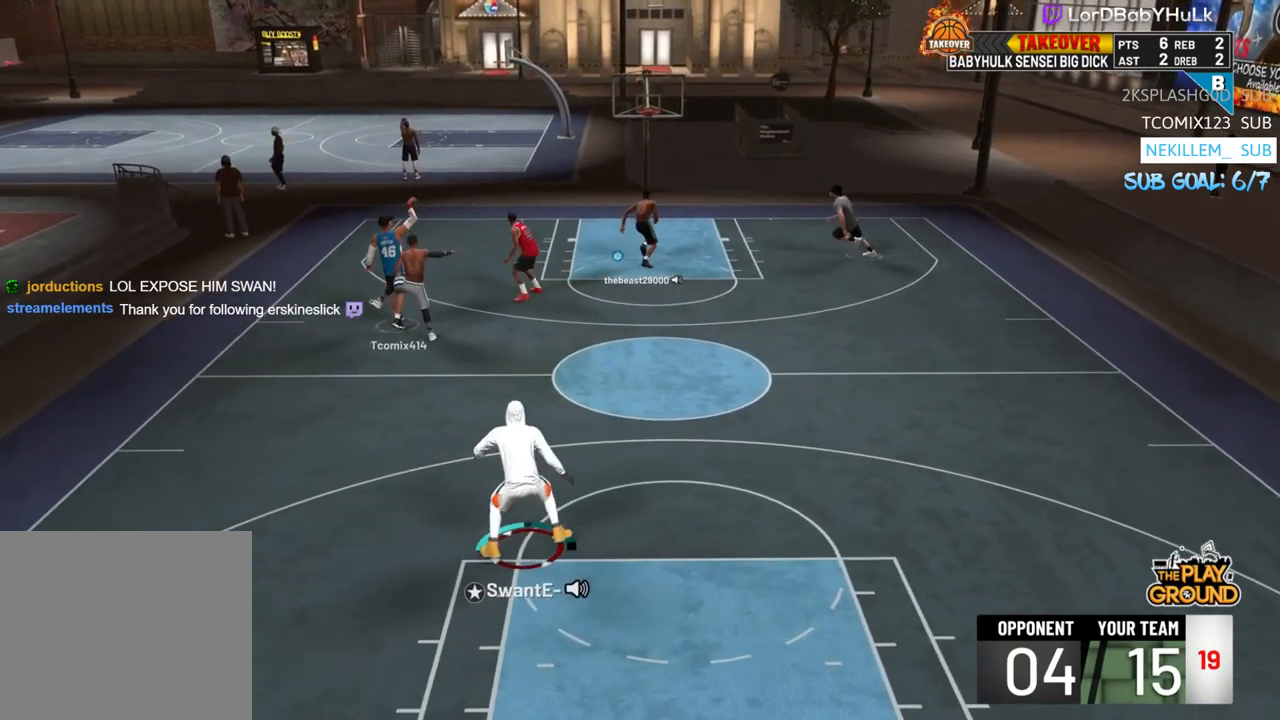
{"buttons": [], "left_stick": "up", "right_stick": "center", "events": [[17, "left_stick", "up"]]}
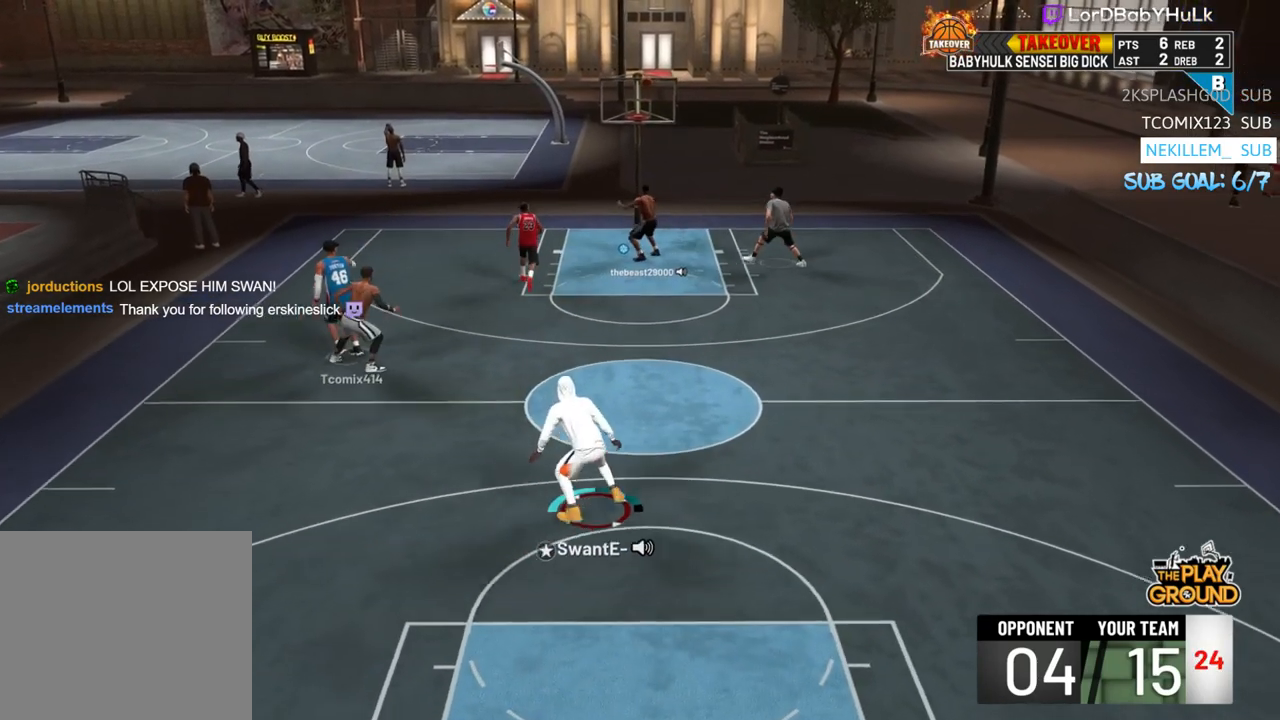
{"buttons": [], "left_stick": "center", "right_stick": "center", "events": [[250, "left_stick", "up-left"], [350, "left_stick", "center"]]}